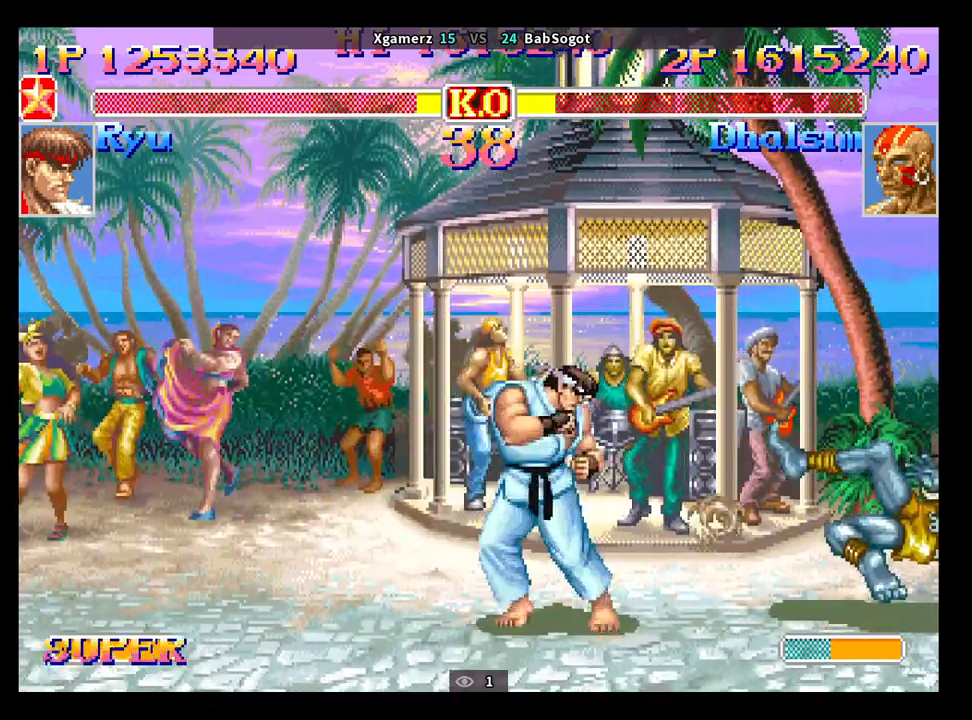
Gameplay with a controller (arcade stick); each line is a JSON object with the inputs held at the frame after it. "events" lists button and stick changes between this image and that frame as [ms after this image, input, new state], when the widget could be followed in between. Not read: L3 R3.
{"buttons": [], "left_stick": "down-right", "events": [[33, "R1", "up"], [33, "TRIANGLE", "up"], [100, "CROSS", "down"], [133, "SQUARE", "down"], [150, "R1", "down"], [150, "TRIANGLE", "down"], [167, "CROSS", "up"], [183, "SQUARE", "up"], [200, "R1", "up"], [200, "TRIANGLE", "up"]]}
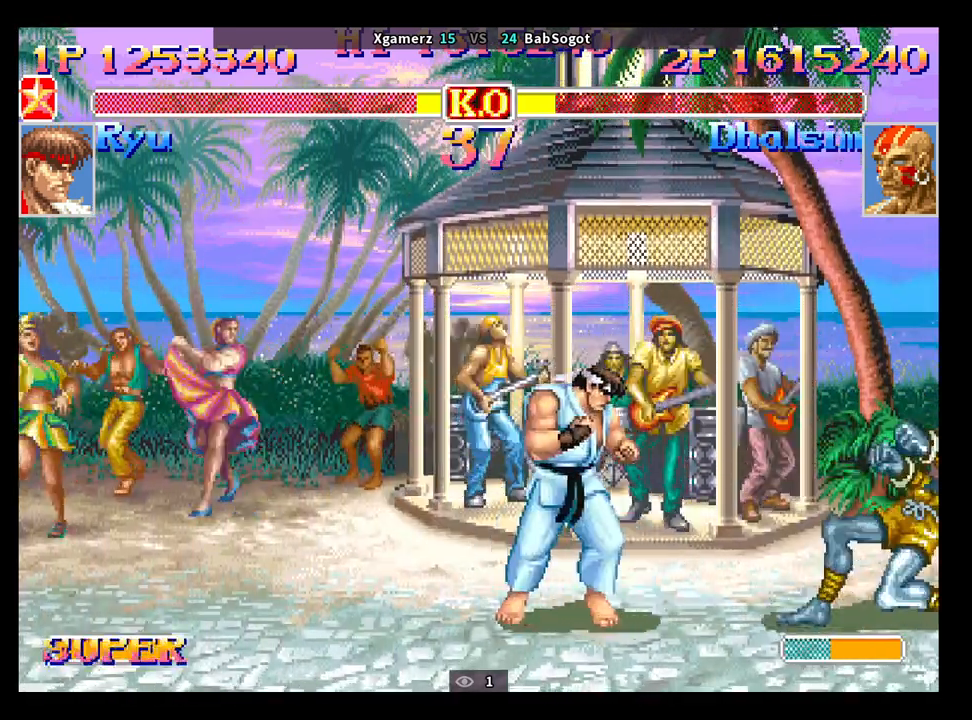
{"buttons": [], "left_stick": "down-right", "events": [[300, "CIRCLE", "down"], [433, "CIRCLE", "up"]]}
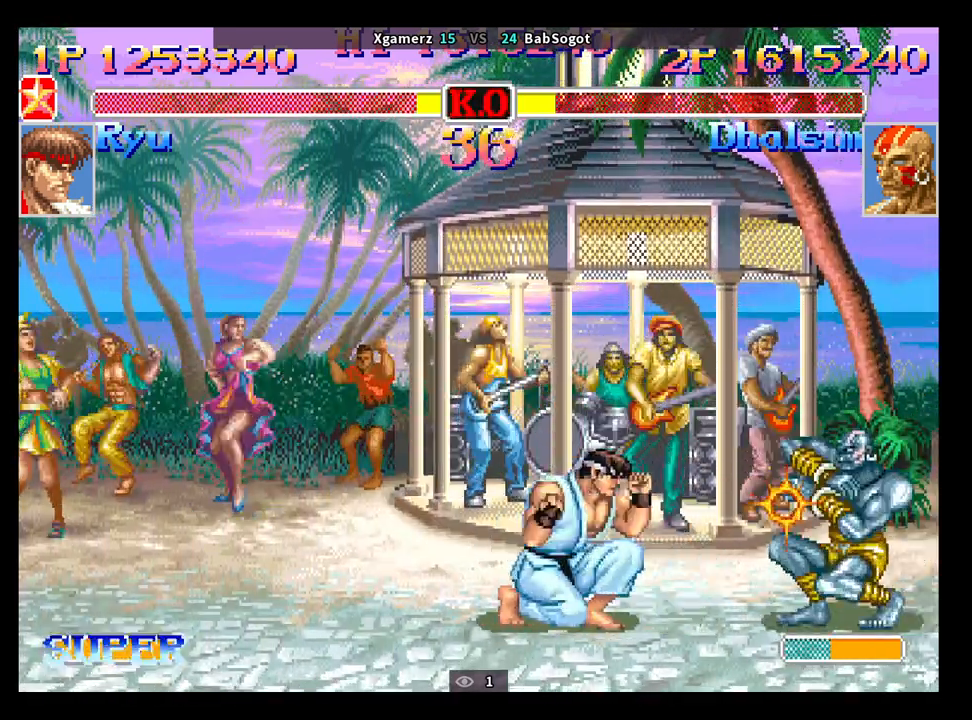
{"buttons": [], "left_stick": "down-right", "events": [[167, "CIRCLE", "down"], [300, "CIRCLE", "up"]]}
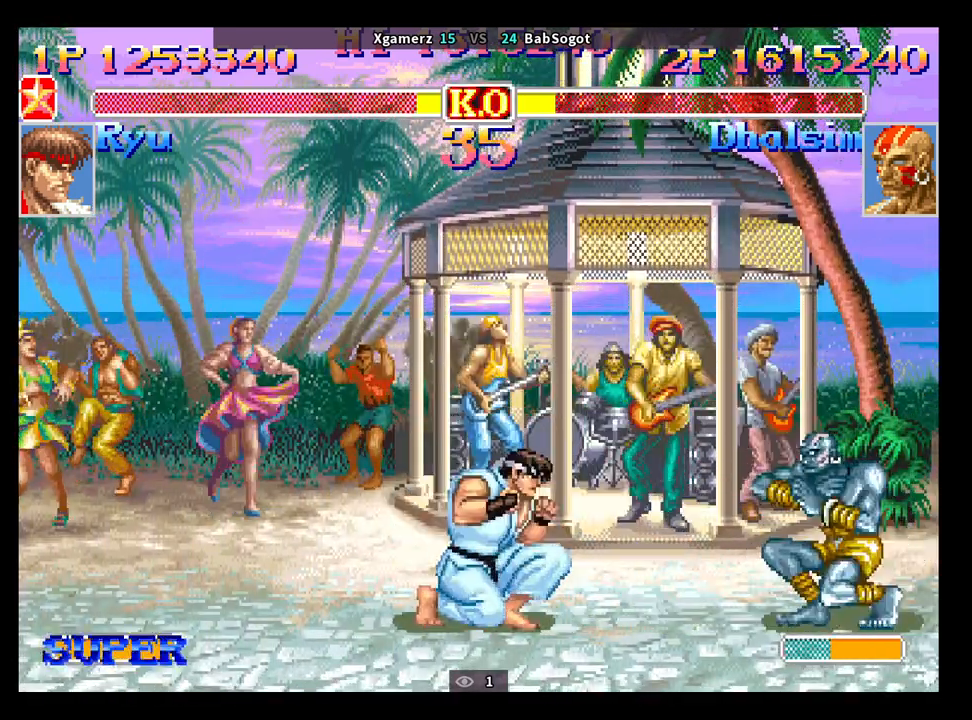
{"buttons": [], "left_stick": "down-right", "events": [[50, "left_stick", "down-left"], [133, "R2", "down"], [217, "R2", "up"], [367, "left_stick", "down-right"]]}
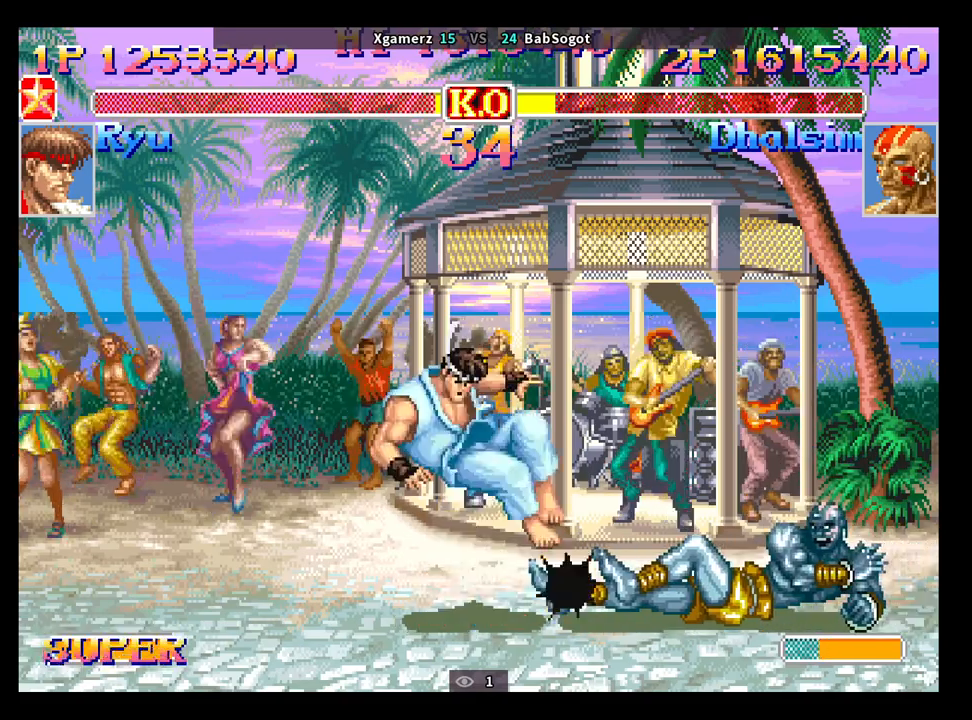
{"buttons": [], "left_stick": "left", "events": [[367, "left_stick", "center"], [467, "left_stick", "left"]]}
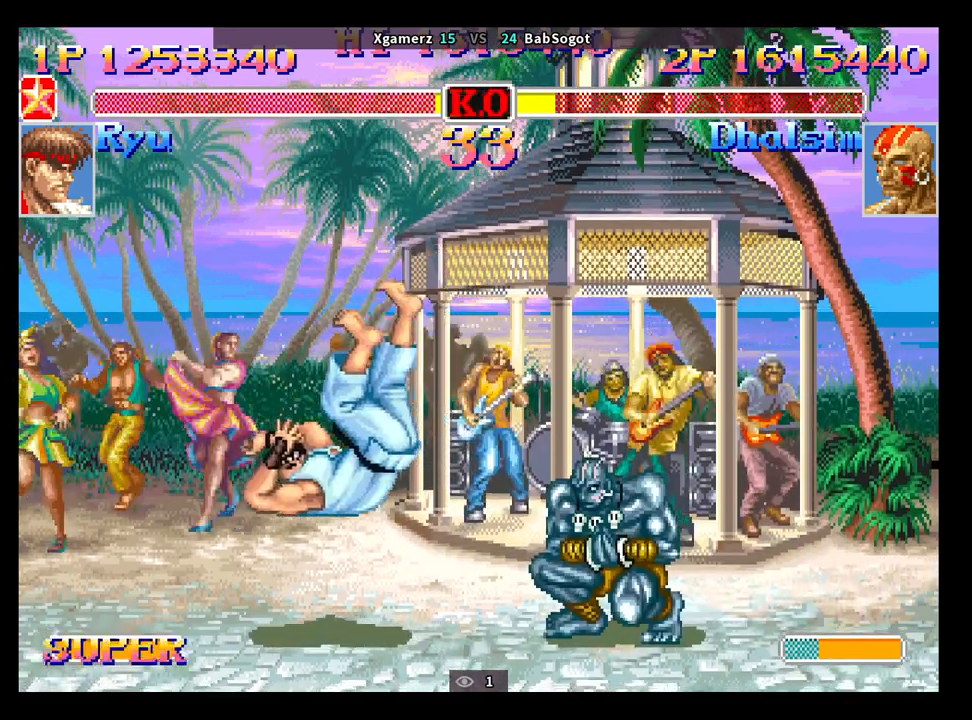
{"buttons": [], "left_stick": "right", "events": [[267, "left_stick", "right"]]}
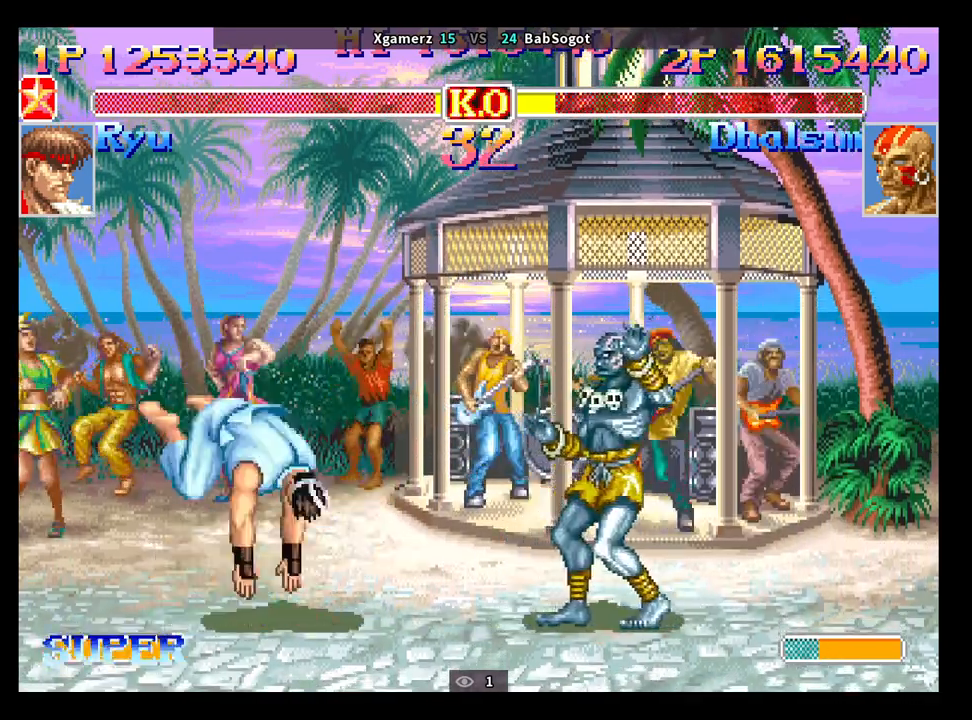
{"buttons": [], "left_stick": "down-right", "events": [[183, "left_stick", "down-left"], [283, "R2", "down"], [350, "R2", "up"], [417, "left_stick", "down-right"]]}
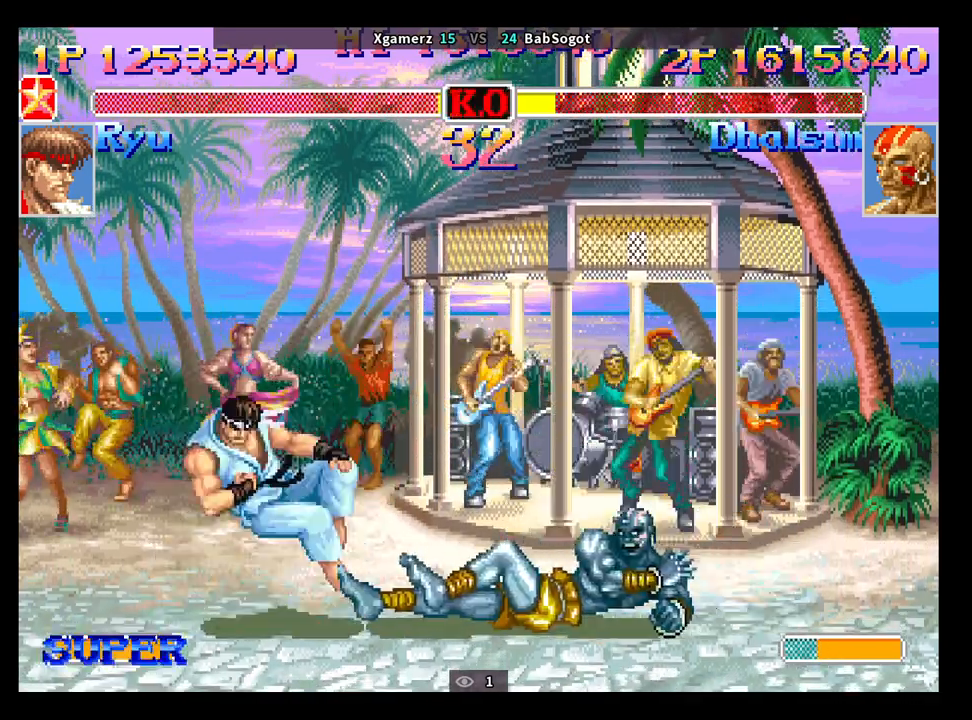
{"buttons": [], "left_stick": "down-right", "events": []}
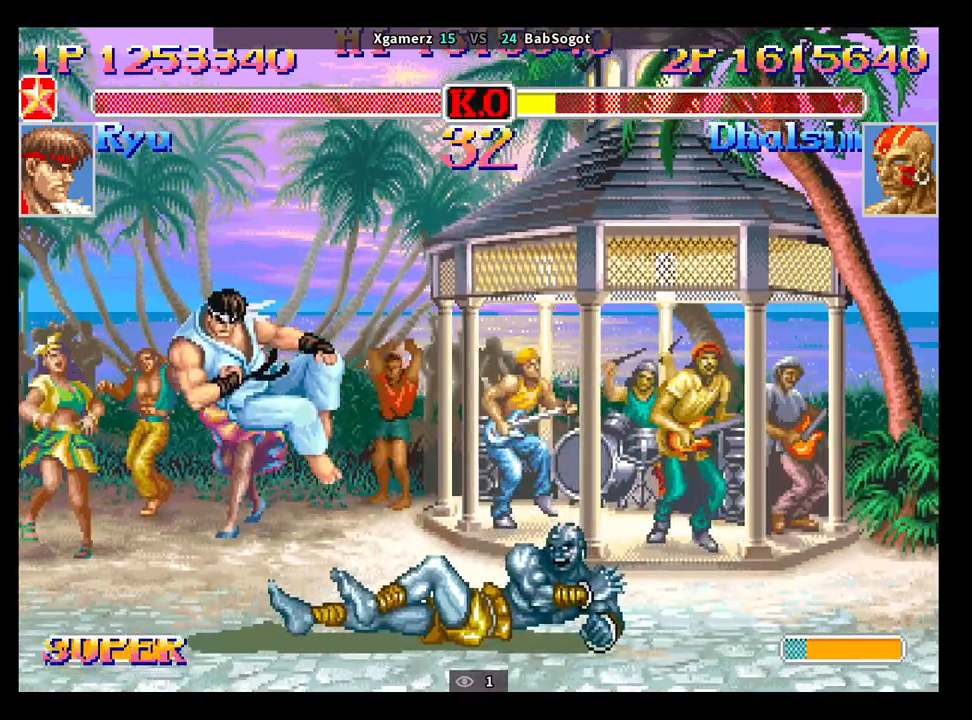
{"buttons": [], "left_stick": "center", "events": [[17, "left_stick", "center"]]}
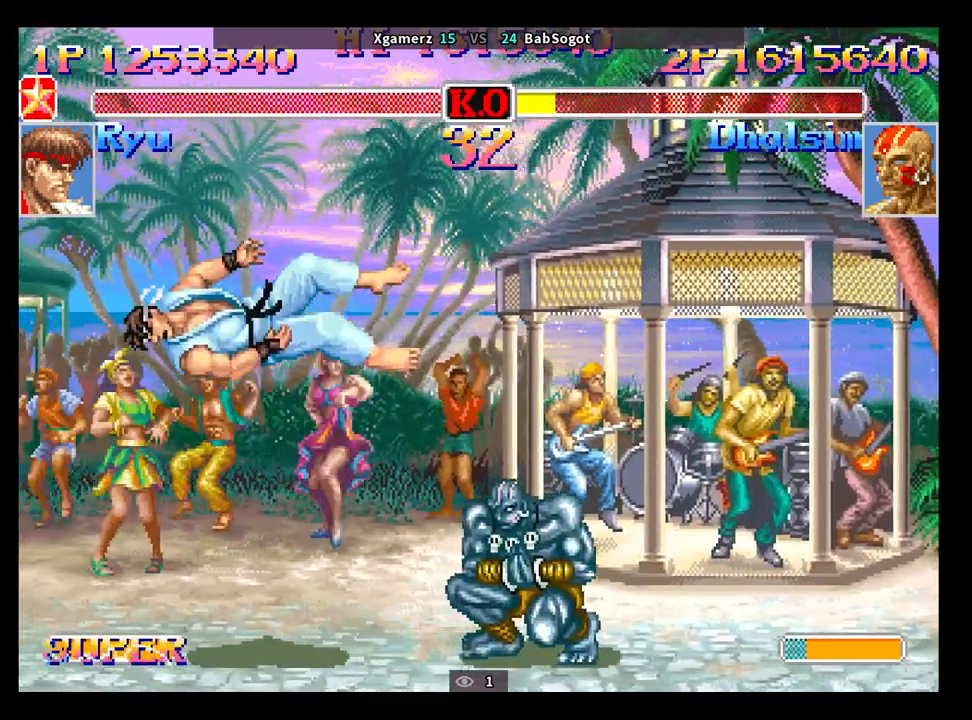
{"buttons": ["CROSS", "SQUARE", "TRIANGLE", "R1"], "left_stick": "center", "events": [[17, "CROSS", "down"], [17, "SQUARE", "down"], [67, "R1", "down"], [67, "TRIANGLE", "down"]]}
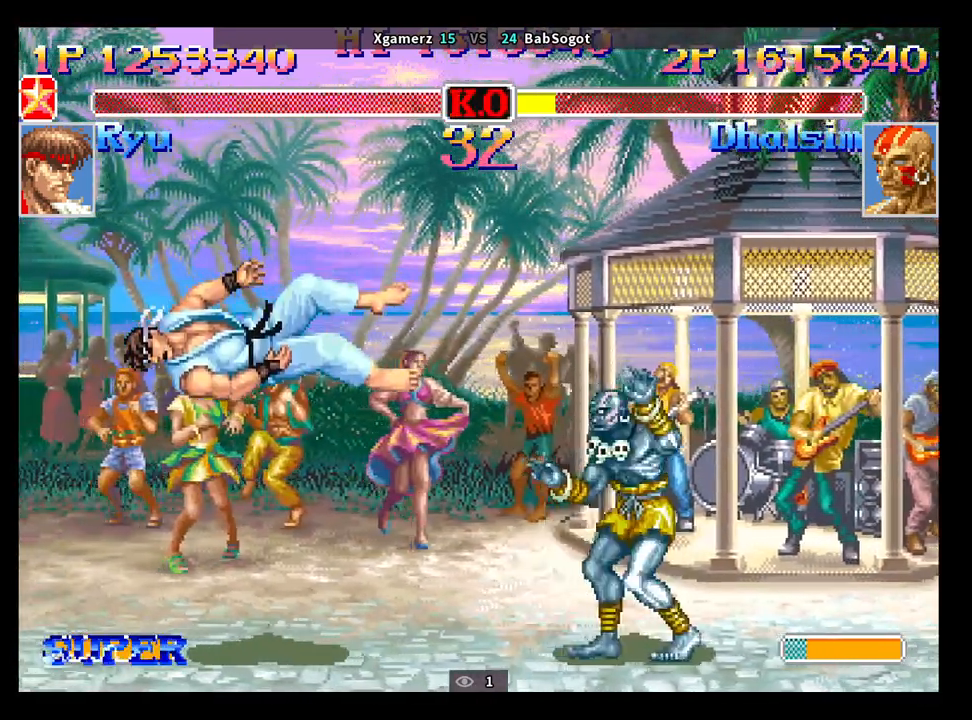
{"buttons": ["CROSS", "SQUARE", "TRIANGLE", "R1"], "left_stick": "center", "events": []}
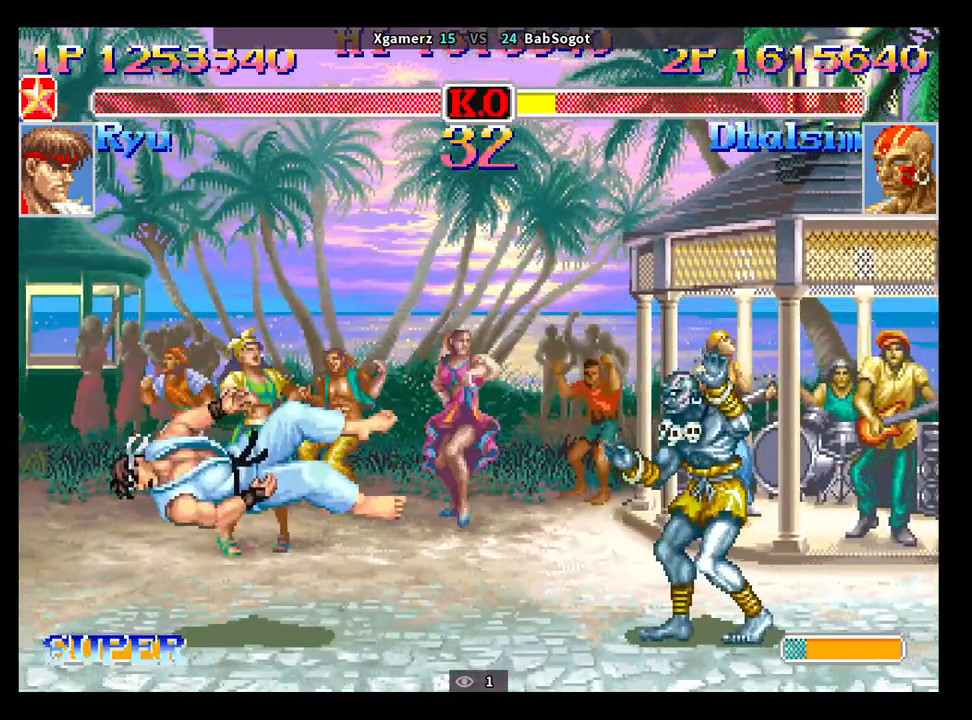
{"buttons": ["CROSS", "SQUARE", "TRIANGLE", "R1"], "left_stick": "center", "events": []}
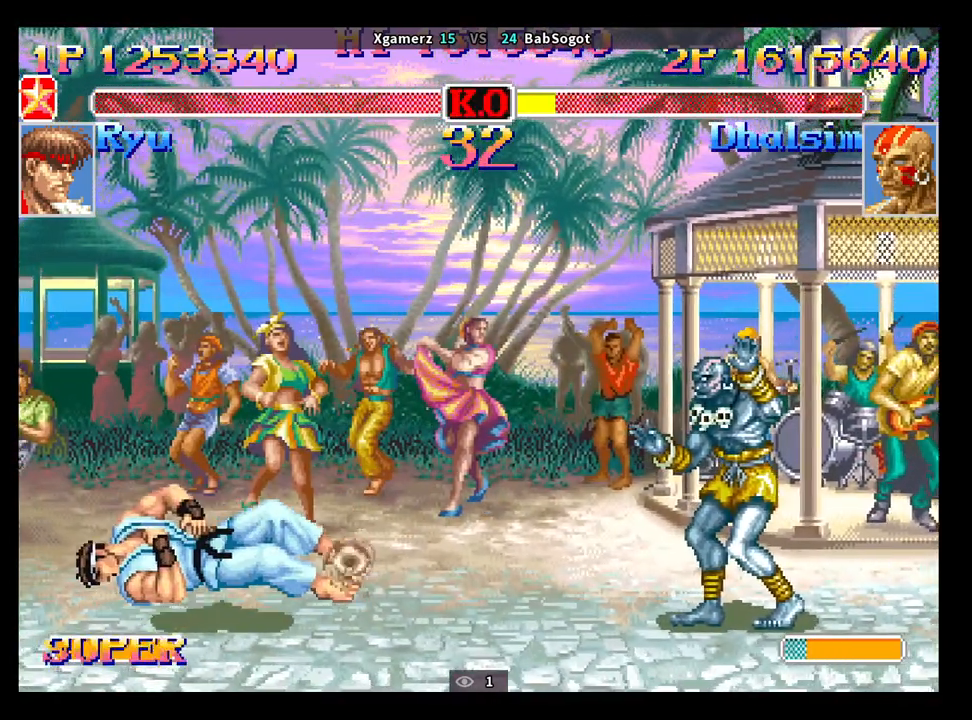
{"buttons": ["CROSS", "SQUARE", "TRIANGLE", "R1"], "left_stick": "center", "events": []}
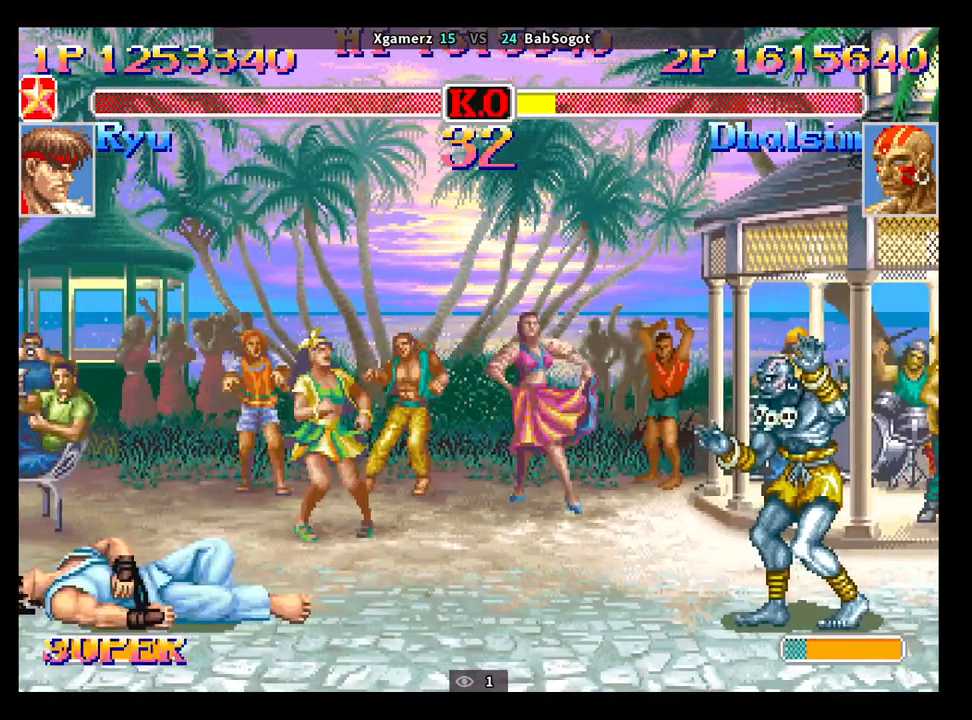
{"buttons": ["CROSS", "SQUARE", "TRIANGLE", "R1"], "left_stick": "center", "events": []}
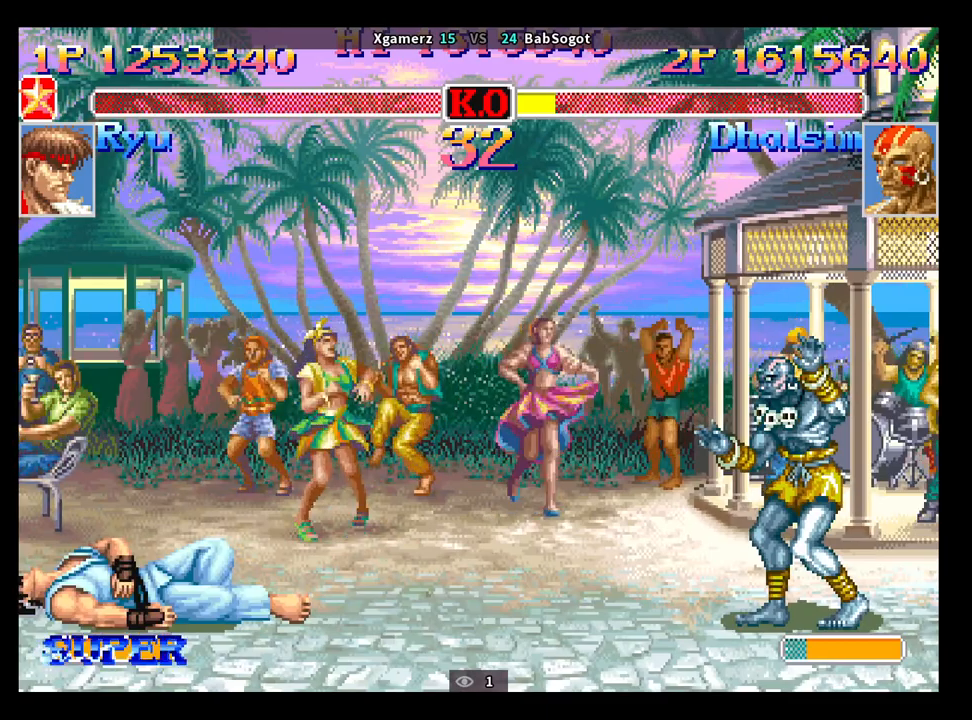
{"buttons": ["CROSS", "SQUARE", "TRIANGLE", "R1"], "left_stick": "center", "events": []}
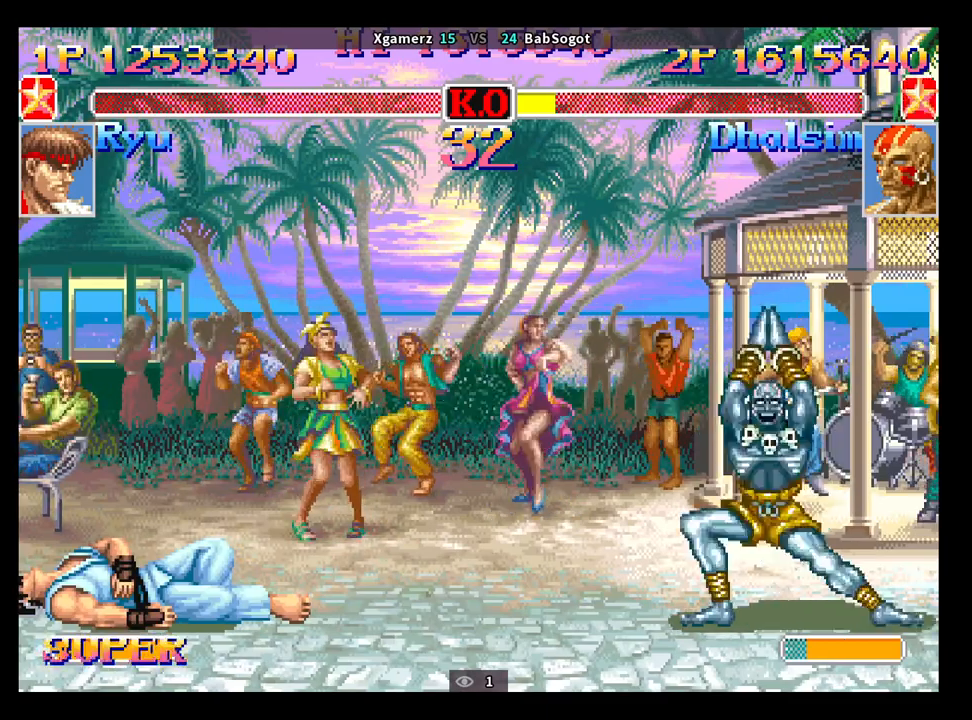
{"buttons": ["CROSS", "SQUARE", "TRIANGLE", "R1"], "left_stick": "center", "events": []}
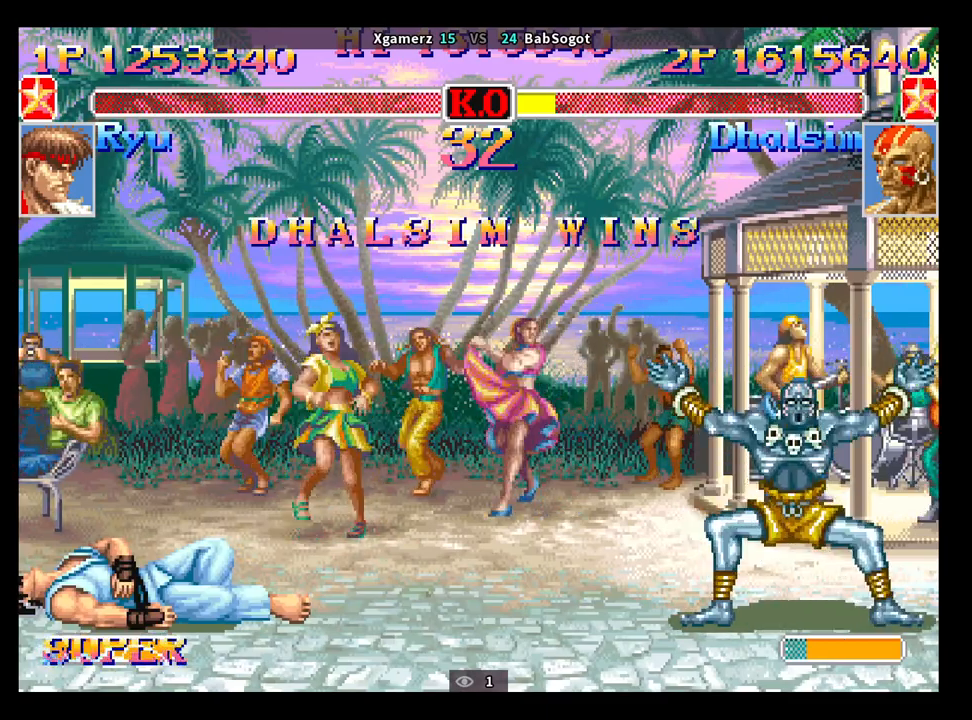
{"buttons": ["CROSS", "SQUARE", "TRIANGLE", "R1"], "left_stick": "center", "events": []}
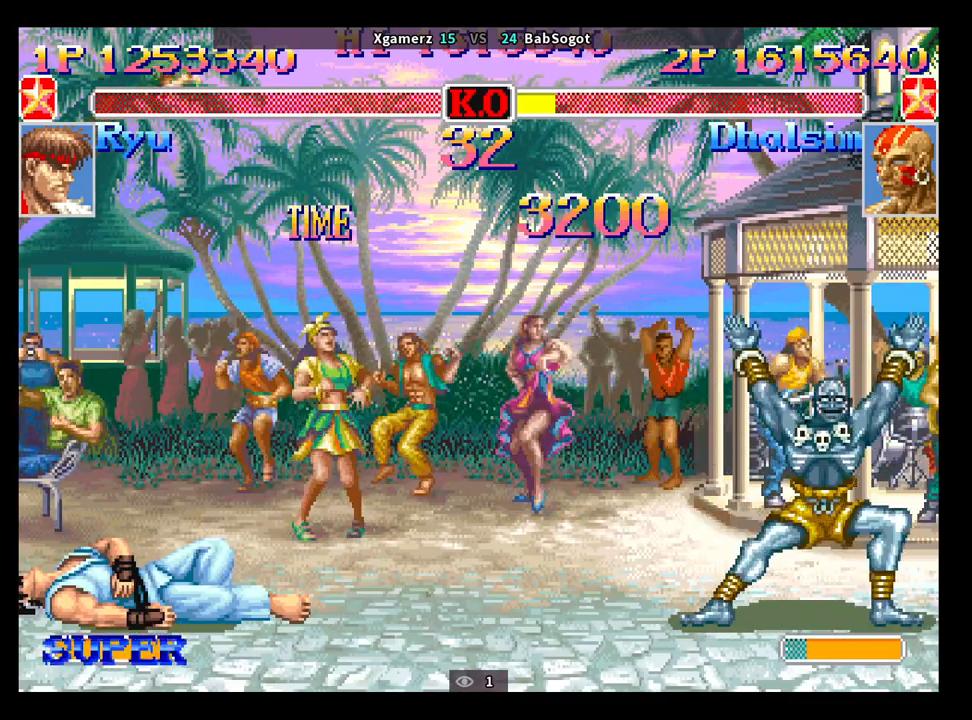
{"buttons": ["CROSS", "SQUARE", "TRIANGLE", "R1"], "left_stick": "center", "events": []}
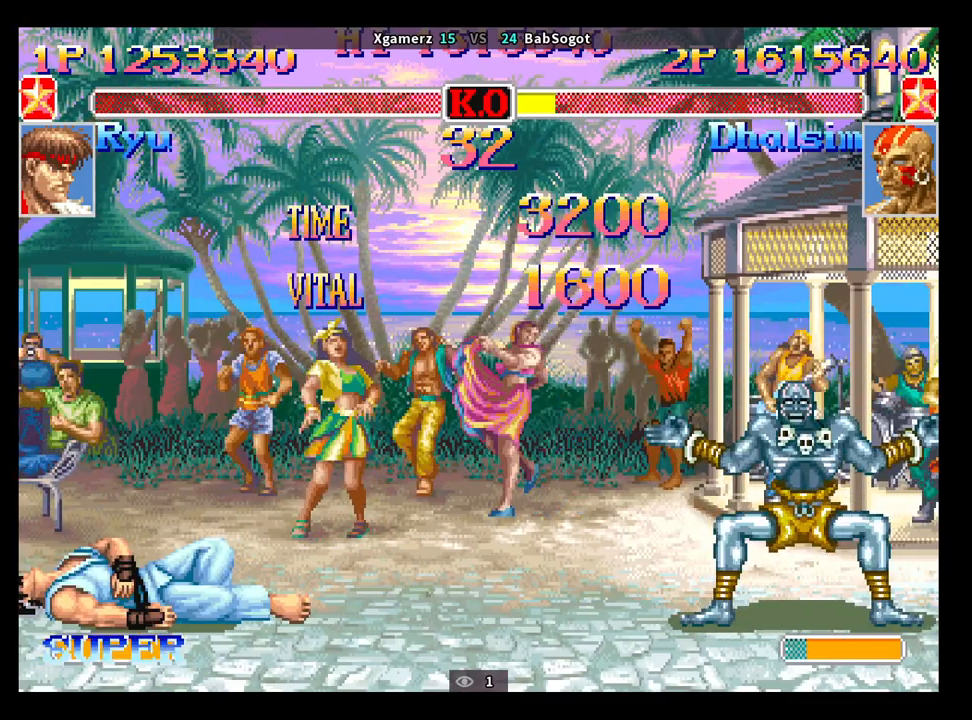
{"buttons": ["CROSS", "SQUARE", "TRIANGLE", "R1"], "left_stick": "center", "events": []}
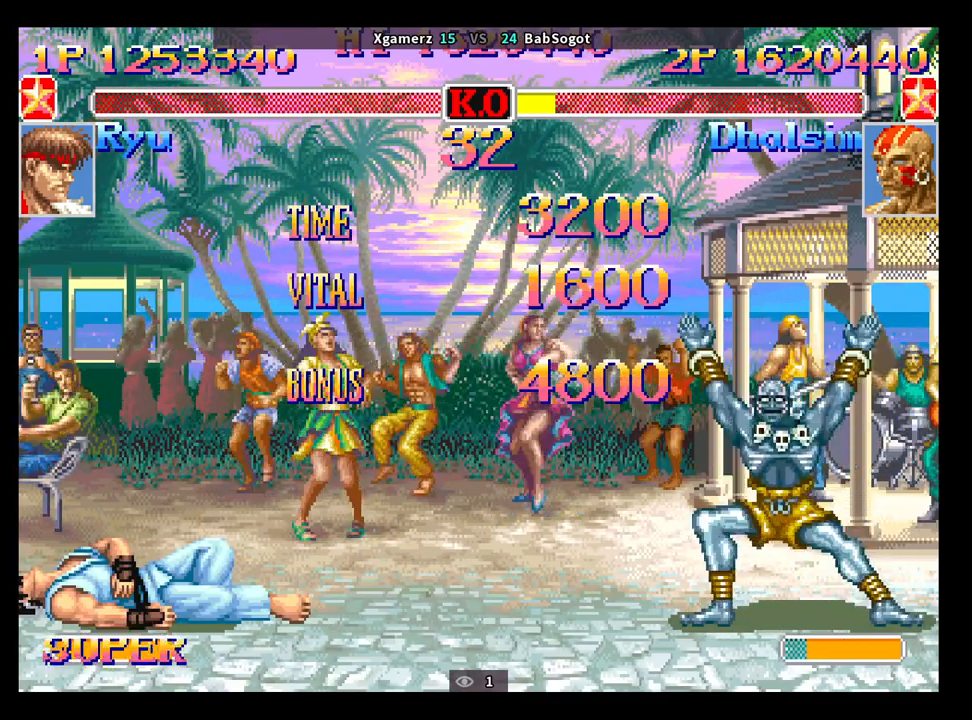
{"buttons": ["CROSS", "SQUARE", "TRIANGLE", "R1"], "left_stick": "center", "events": []}
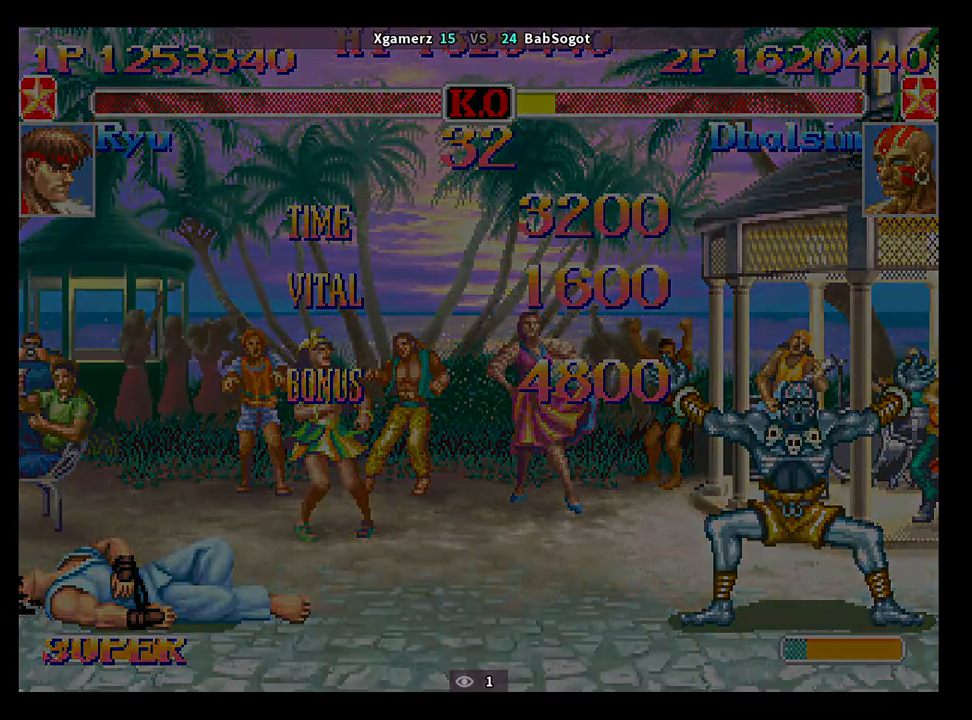
{"buttons": ["CROSS", "SQUARE", "TRIANGLE", "R1"], "left_stick": "center", "events": []}
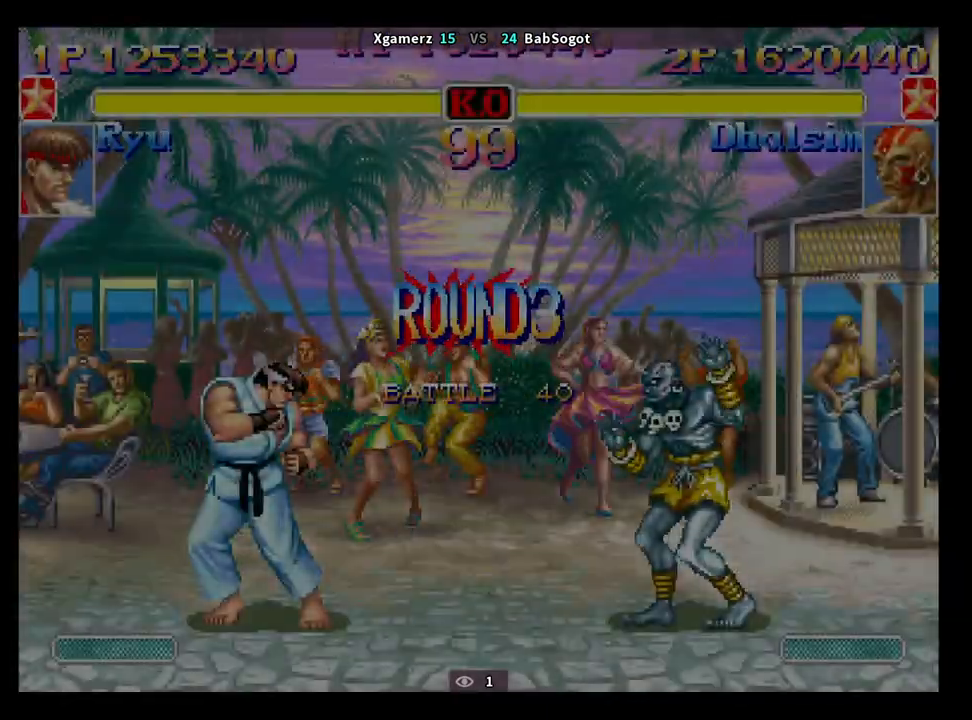
{"buttons": [], "left_stick": "center", "events": [[400, "CROSS", "up"], [417, "TRIANGLE", "up"], [433, "R1", "up"], [433, "SQUARE", "up"]]}
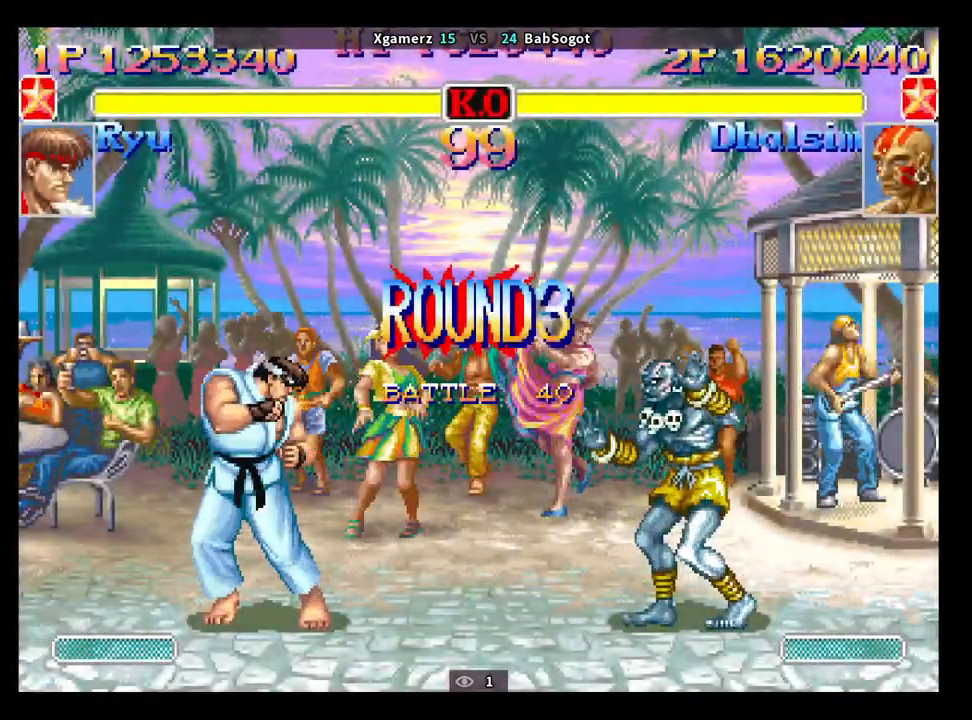
{"buttons": [], "left_stick": "center", "events": [[83, "CROSS", "down"], [100, "SQUARE", "down"], [150, "CROSS", "up"], [150, "TRIANGLE", "down"], [167, "R1", "down"], [167, "SQUARE", "up"], [233, "TRIANGLE", "up"], [250, "R1", "up"], [300, "CROSS", "down"], [317, "SQUARE", "down"], [367, "CROSS", "up"], [367, "R1", "down"], [367, "TRIANGLE", "down"], [383, "SQUARE", "up"], [417, "TRIANGLE", "up"], [433, "R1", "up"]]}
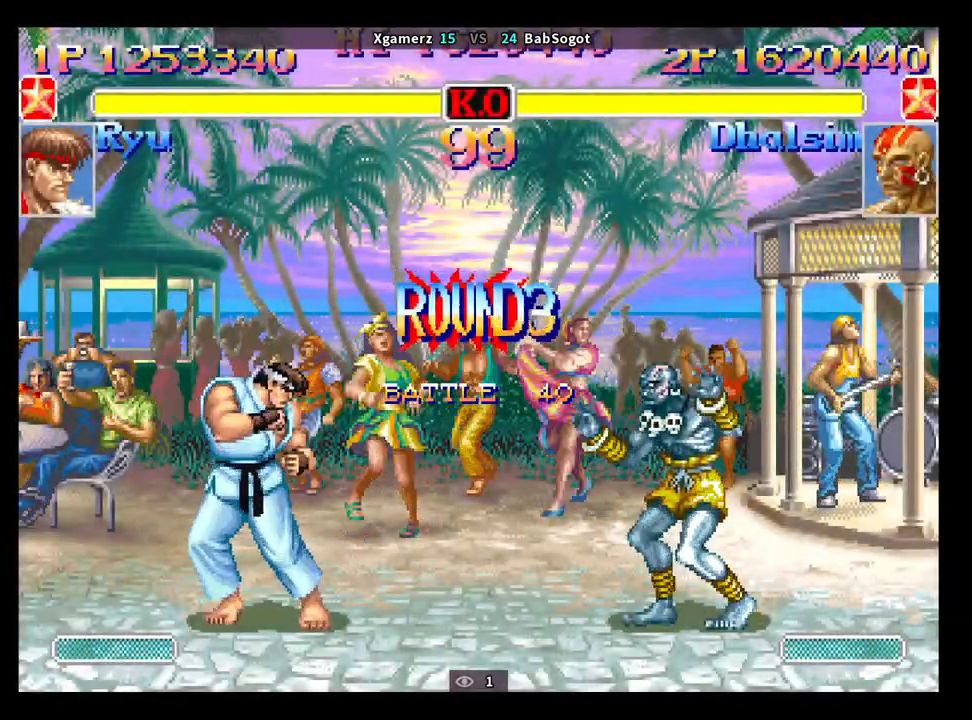
{"buttons": [], "left_stick": "center", "events": []}
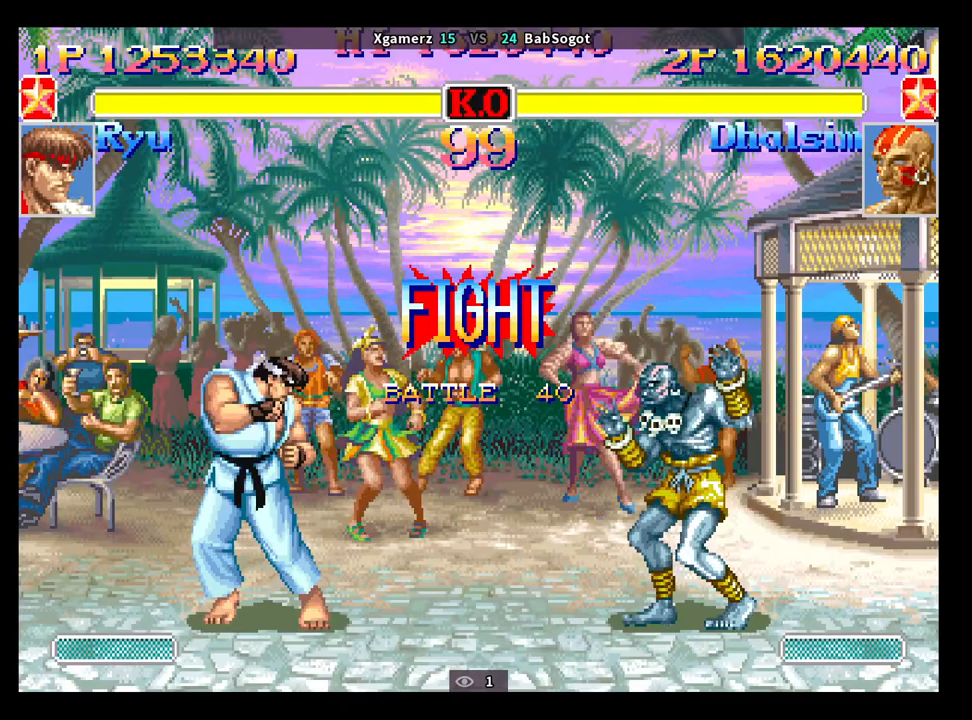
{"buttons": [], "left_stick": "down", "events": [[333, "left_stick", "right"], [433, "left_stick", "down"]]}
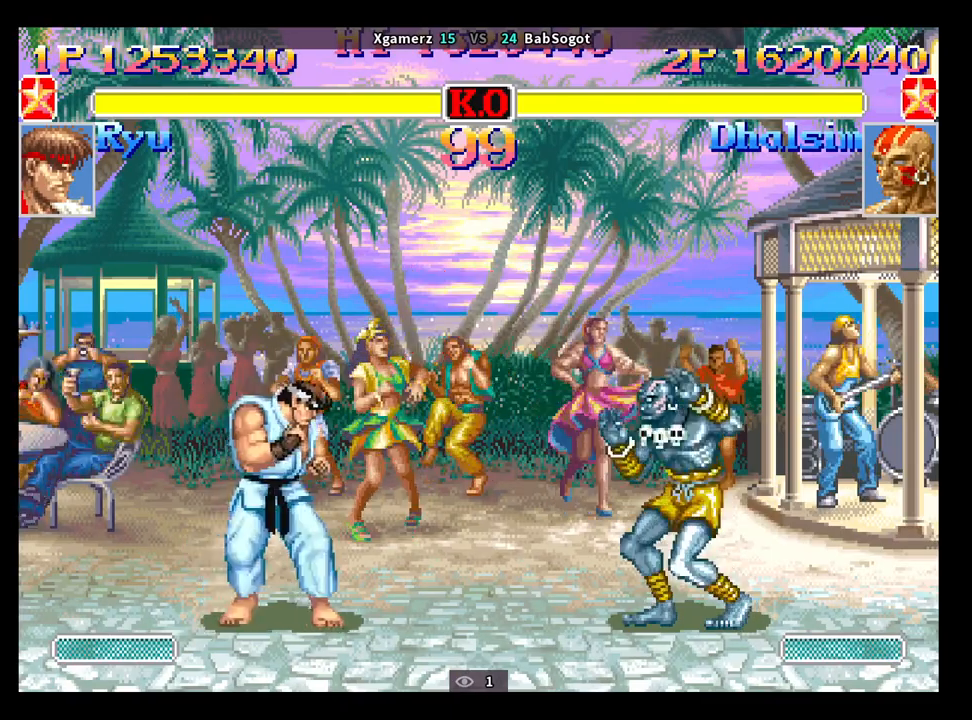
{"buttons": [], "left_stick": "down-right", "events": [[67, "CROSS", "down"], [83, "left_stick", "down-right"], [117, "CROSS", "up"]]}
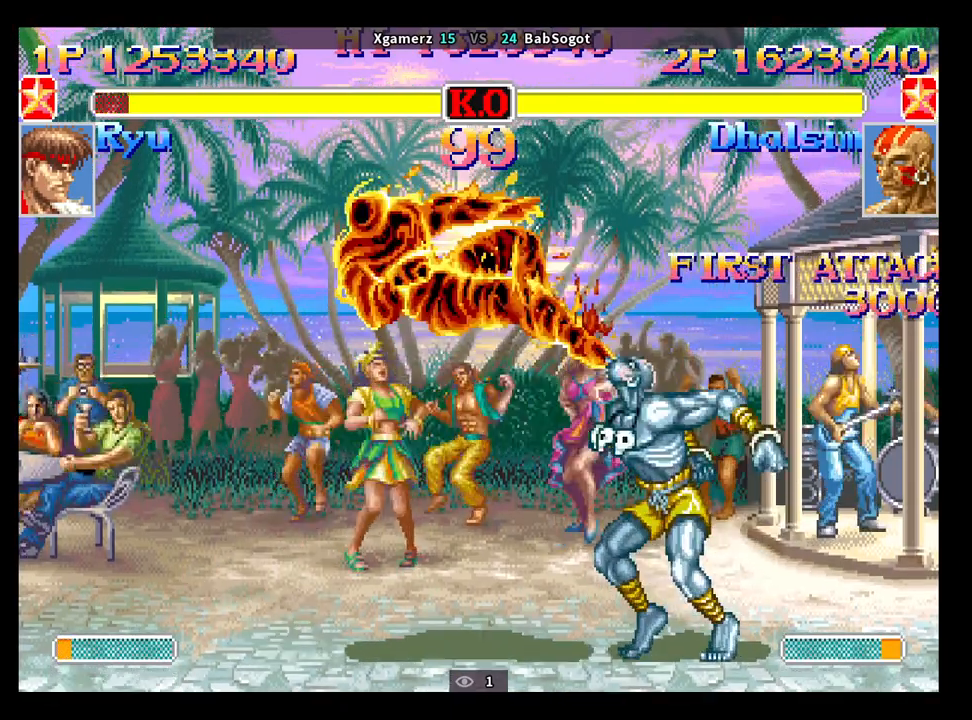
{"buttons": [], "left_stick": "up-left", "events": [[200, "left_stick", "center"], [367, "left_stick", "up-left"]]}
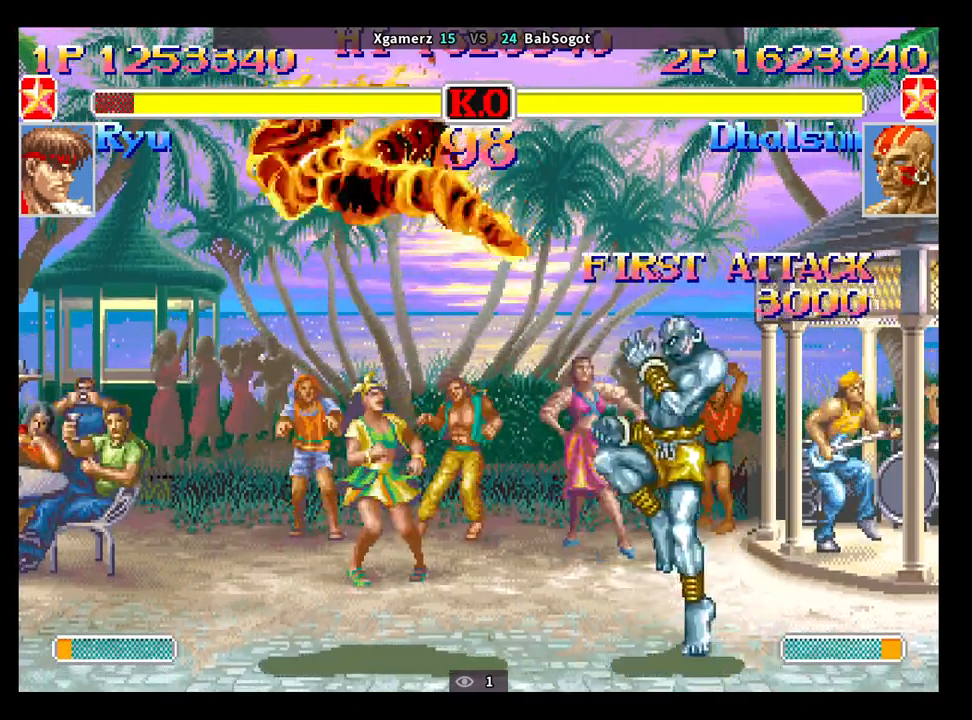
{"buttons": [], "left_stick": "down-right", "events": [[117, "left_stick", "down-right"]]}
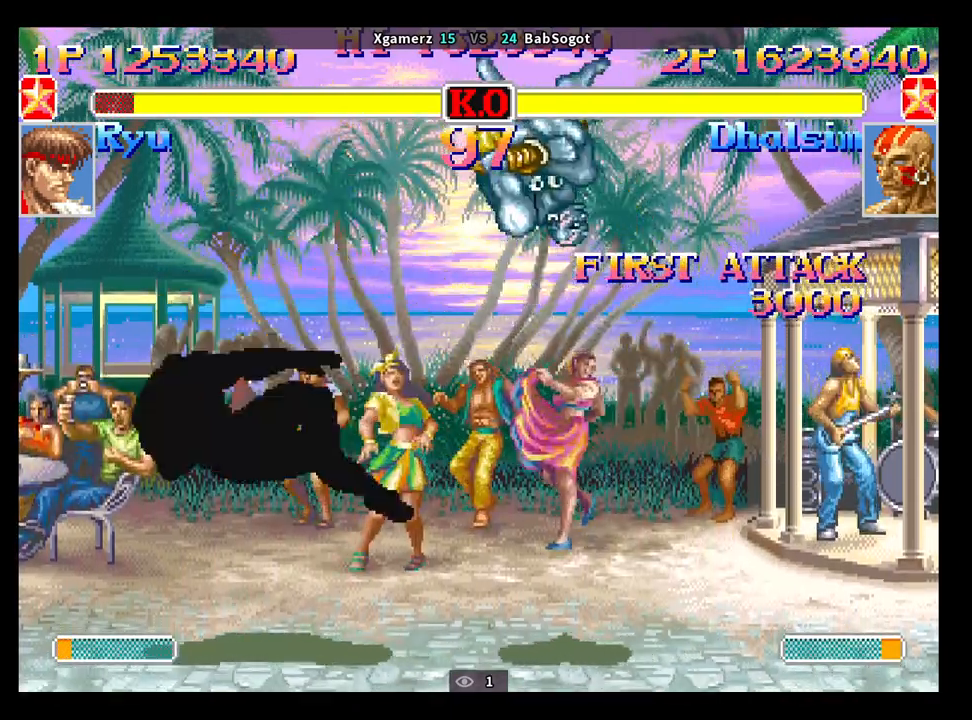
{"buttons": [], "left_stick": "center", "events": [[17, "CIRCLE", "down"], [150, "CIRCLE", "up"], [433, "left_stick", "center"]]}
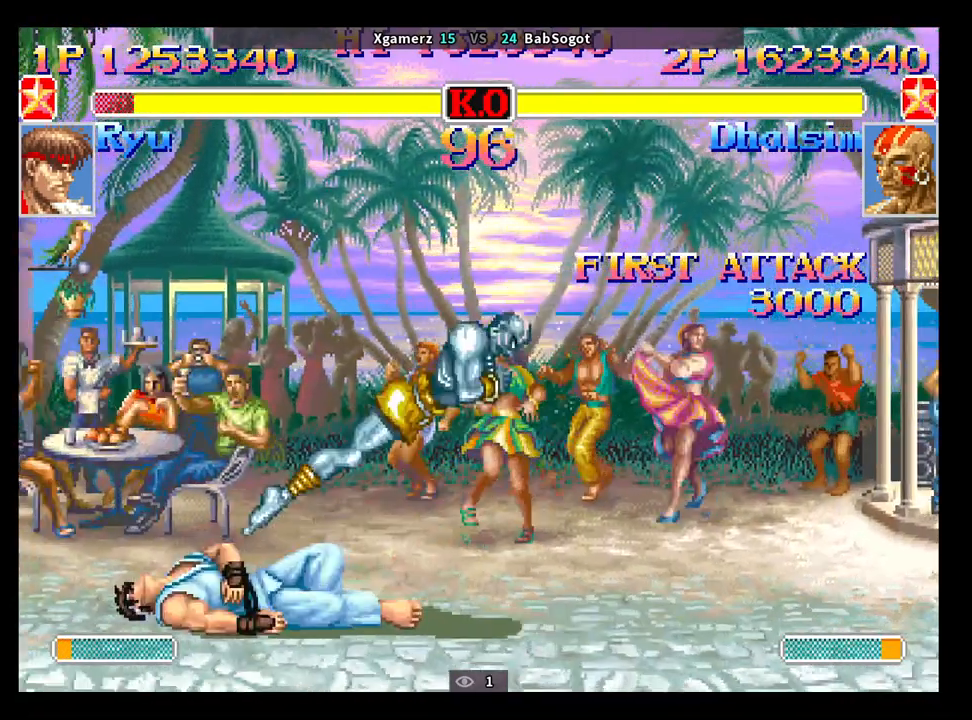
{"buttons": ["R2"], "left_stick": "down-left", "events": [[217, "left_stick", "up-left"], [333, "left_stick", "down-left"], [450, "R2", "down"]]}